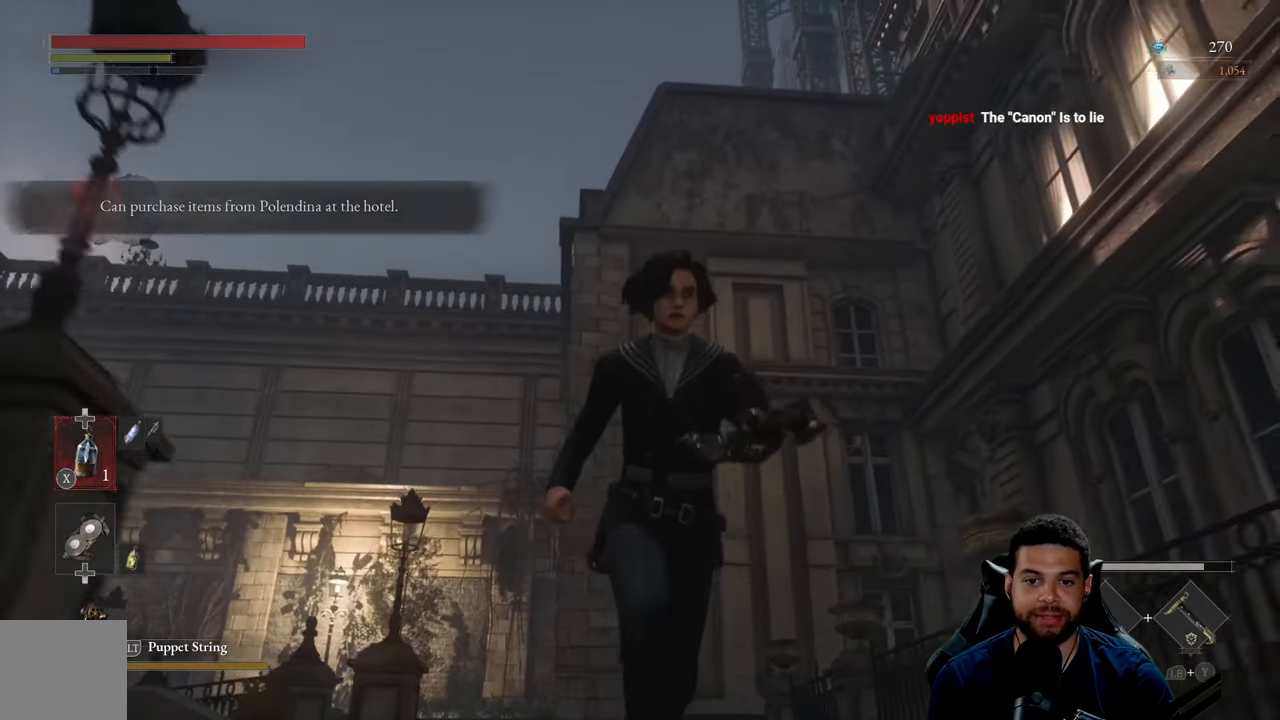
Gameplay with a controller (Xbox layout); each line is a JSON object with the inputs held at the frame after it. "events" lists button and stick changes between this image and that frame as [ms after this image, input, new state], when the widget could be followed in between.
{"buttons": [], "left_stick": "down", "right_stick": "down-left", "events": [[433, "right_stick", "down-left"]]}
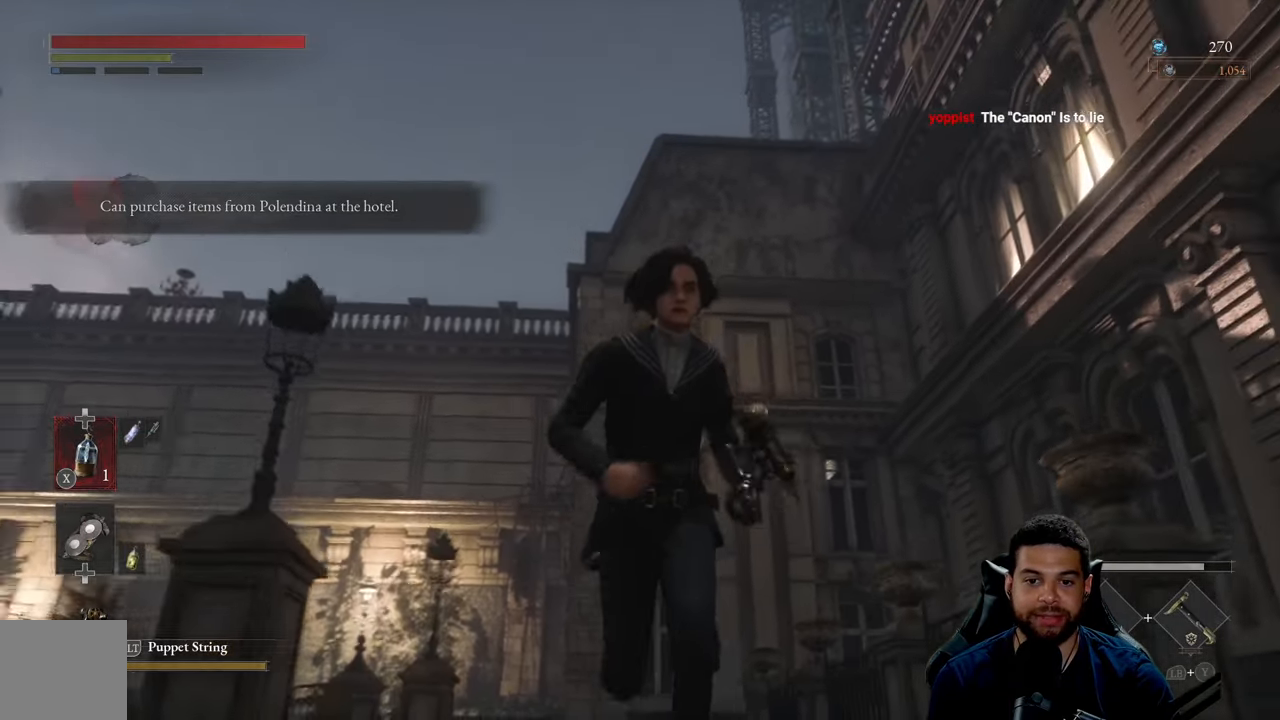
{"buttons": [], "left_stick": "down", "right_stick": "center", "events": [[116, "right_stick", "center"], [267, "right_stick", "down-left"], [383, "right_stick", "center"]]}
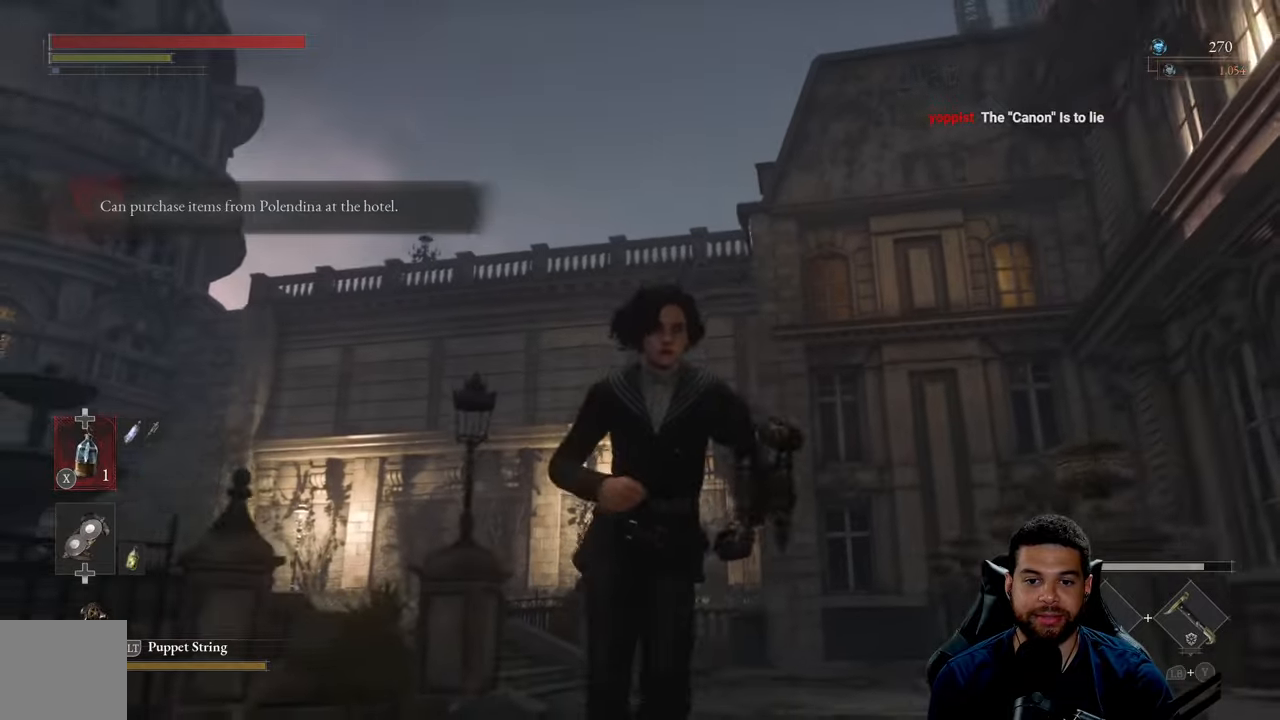
{"buttons": [], "left_stick": "down", "right_stick": "center", "events": []}
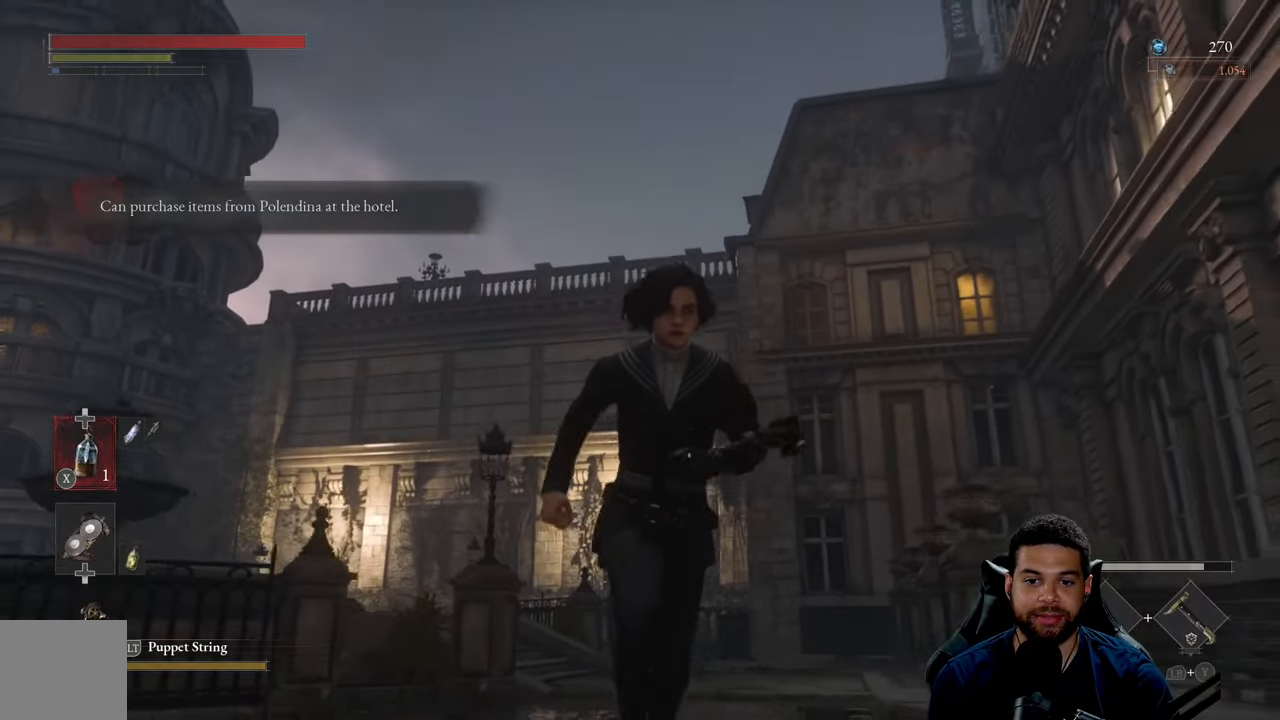
{"buttons": [], "left_stick": "down-right", "right_stick": "right", "events": [[283, "left_stick", "down-right"], [333, "right_stick", "right"]]}
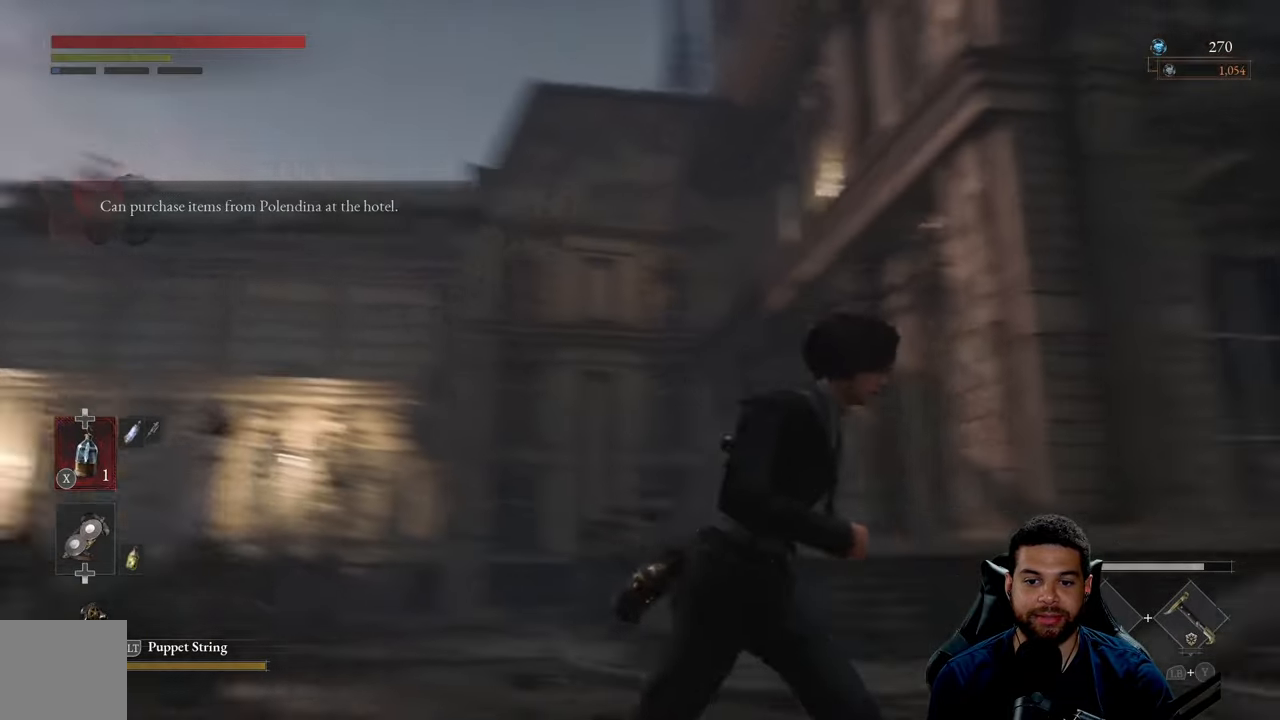
{"buttons": [], "left_stick": "up-right", "right_stick": "center", "events": [[17, "right_stick", "down-right"], [133, "right_stick", "center"], [167, "left_stick", "right"], [317, "left_stick", "up-right"], [317, "right_stick", "down-right"], [500, "right_stick", "center"]]}
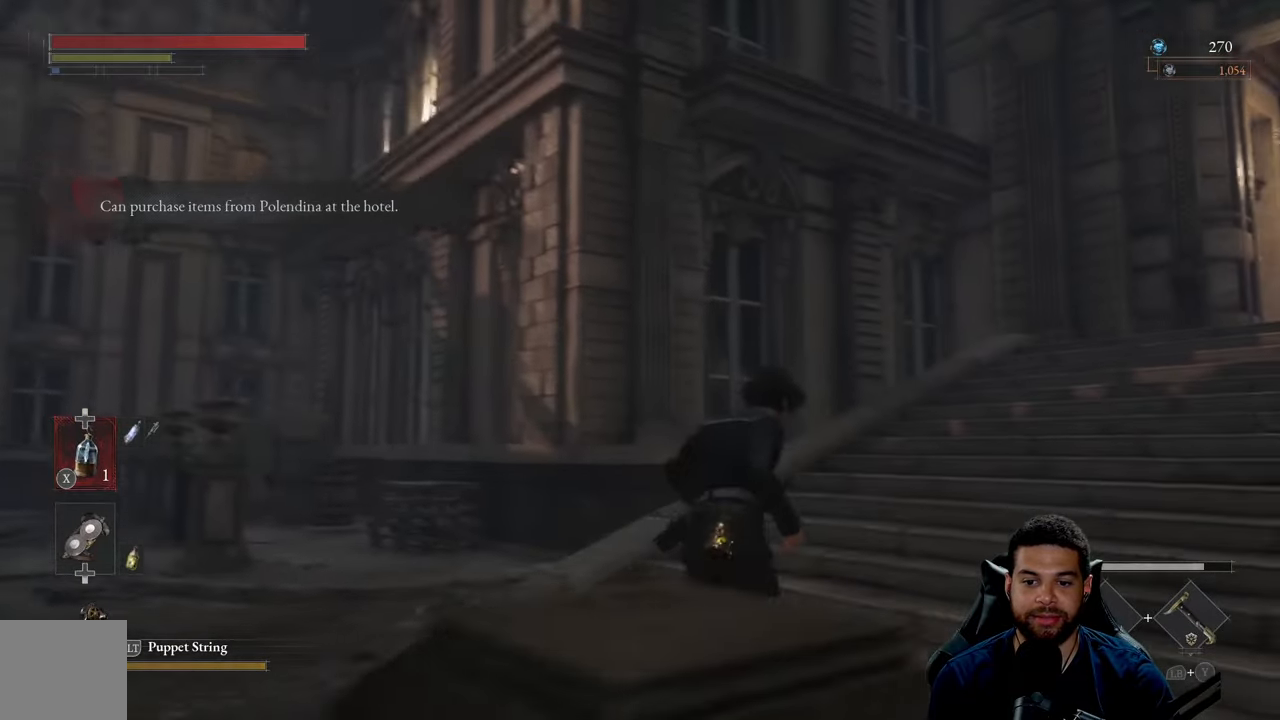
{"buttons": [], "left_stick": "up-right", "right_stick": "center", "events": []}
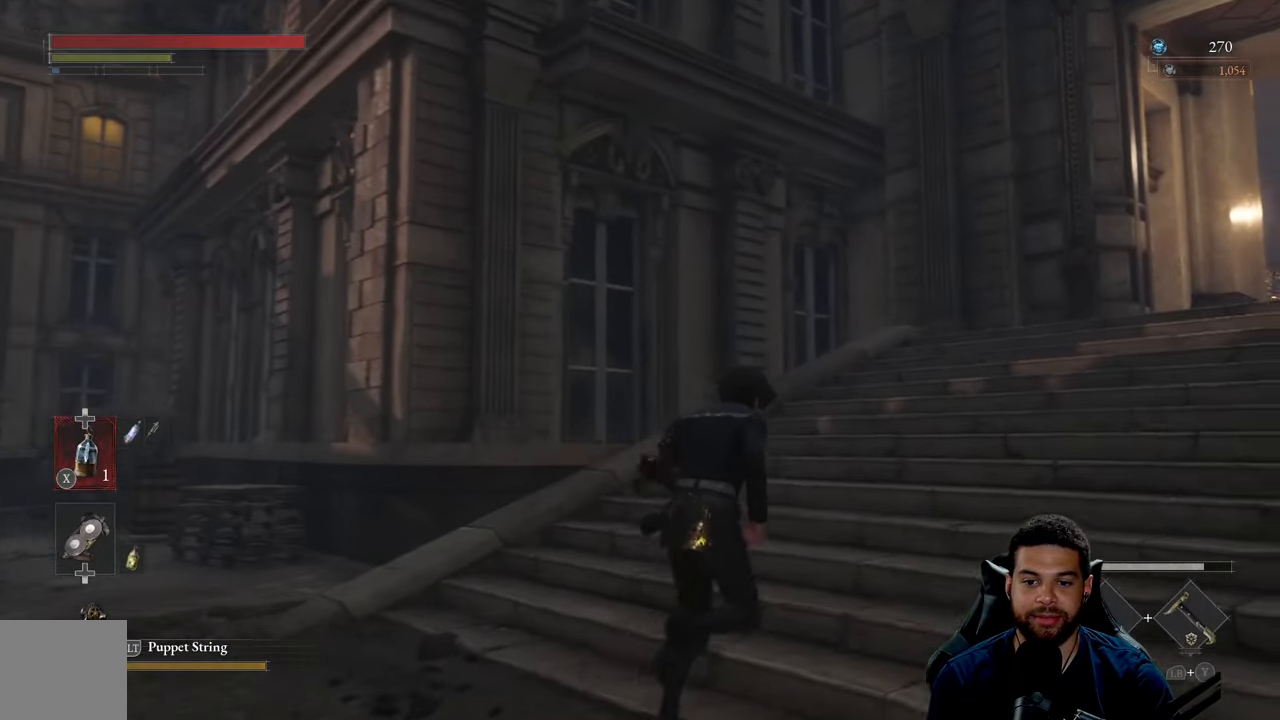
{"buttons": [], "left_stick": "up-right", "right_stick": "center", "events": []}
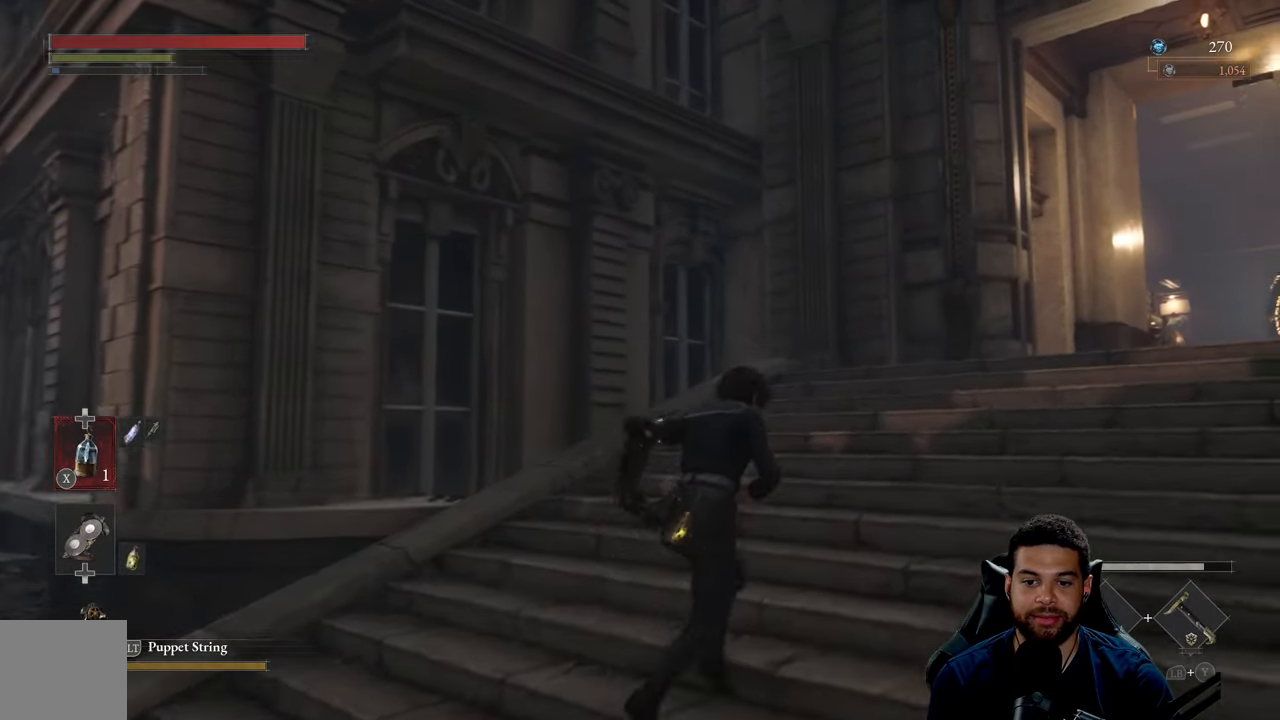
{"buttons": [], "left_stick": "up-left", "right_stick": "center", "events": [[500, "left_stick", "up-left"]]}
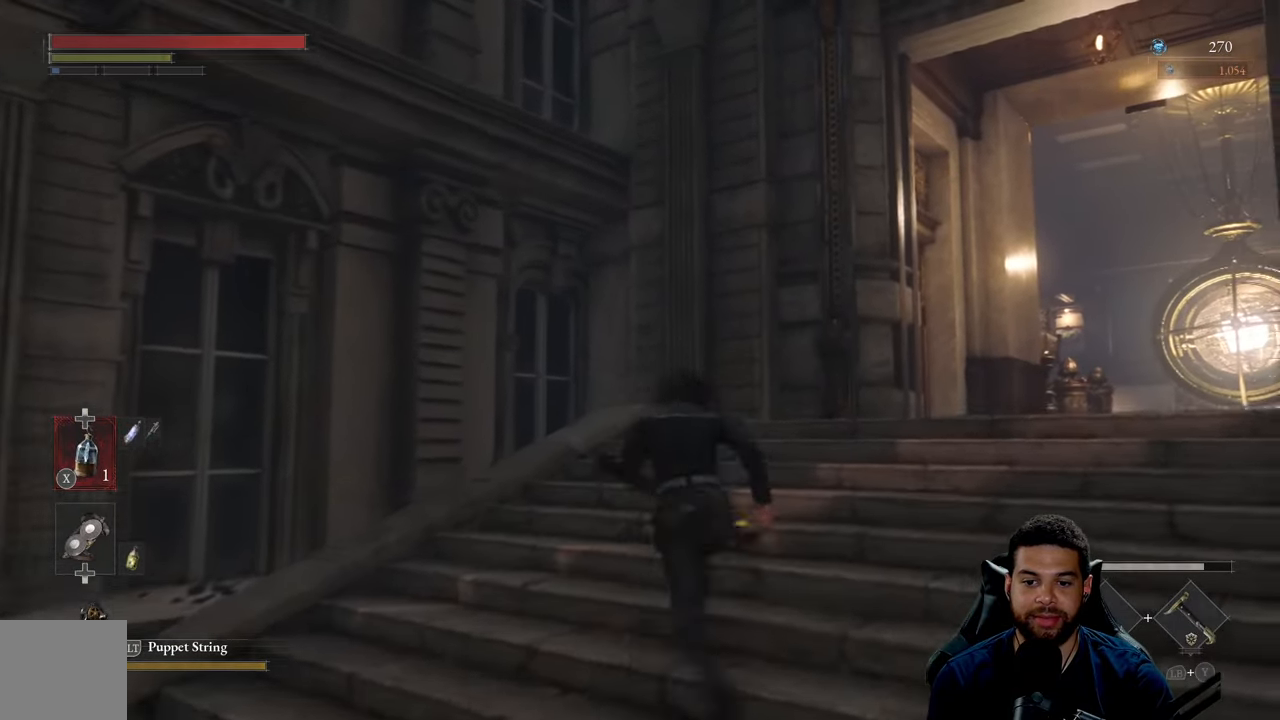
{"buttons": [], "left_stick": "down-left", "right_stick": "center", "events": [[167, "left_stick", "down-left"], [167, "right_stick", "left"], [333, "right_stick", "center"]]}
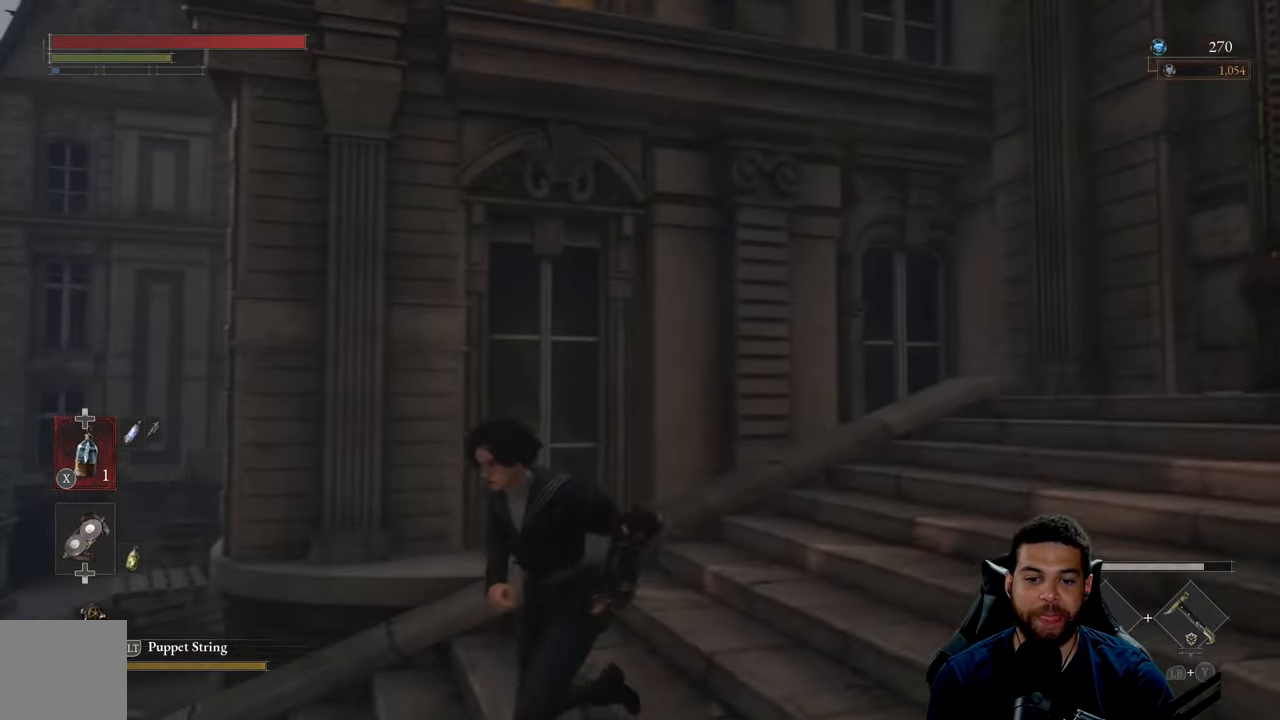
{"buttons": [], "left_stick": "down-left", "right_stick": "right", "events": [[167, "right_stick", "right"], [317, "right_stick", "up-right"], [417, "right_stick", "center"], [483, "right_stick", "right"]]}
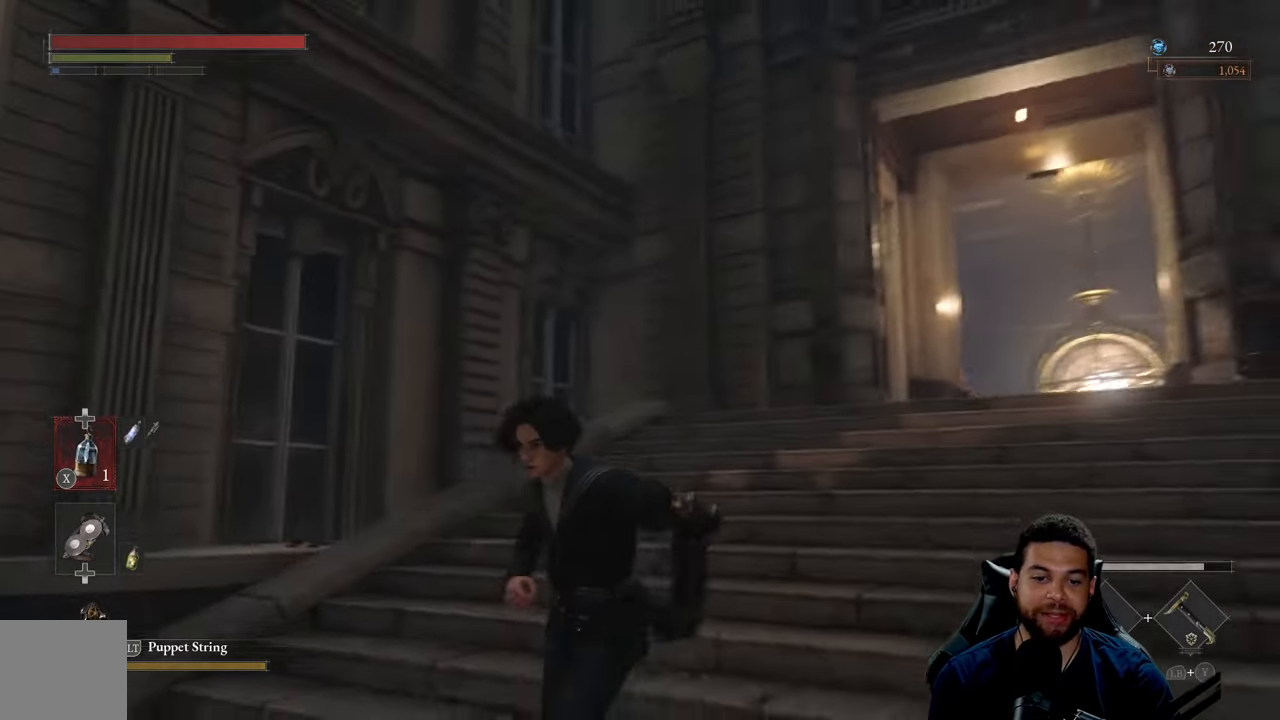
{"buttons": [], "left_stick": "down", "right_stick": "center", "events": [[67, "left_stick", "down"], [133, "right_stick", "center"]]}
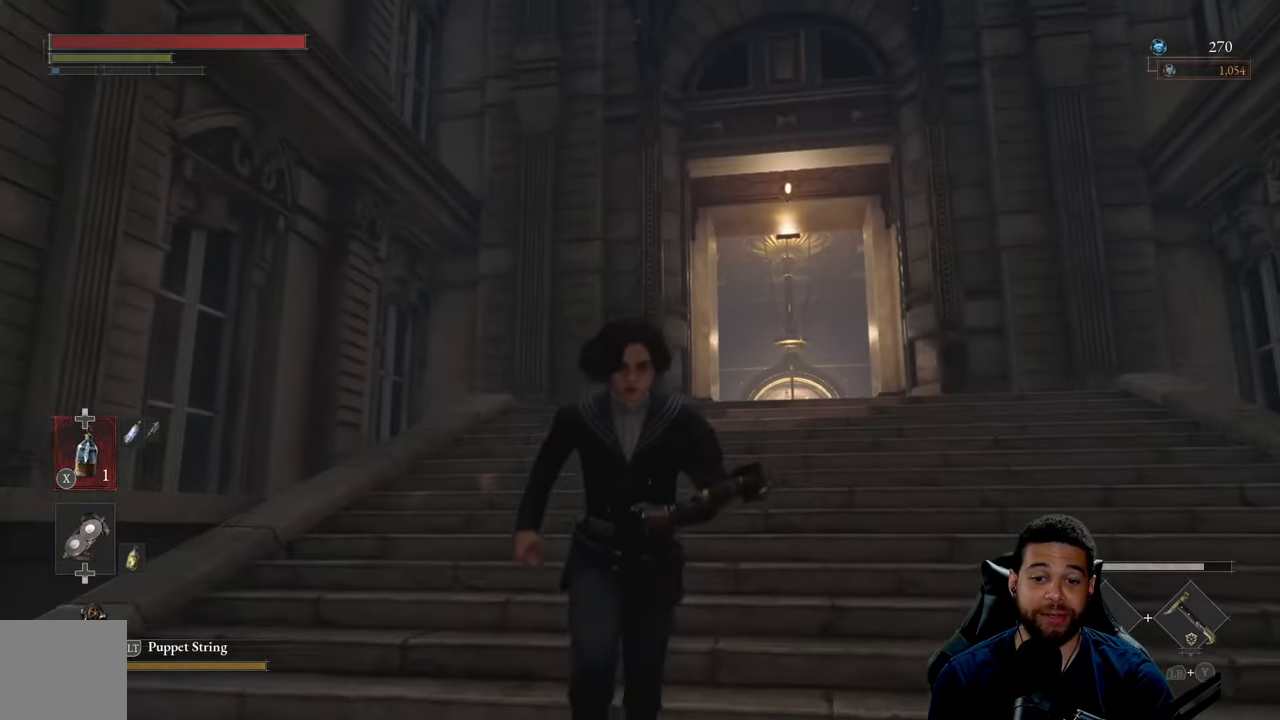
{"buttons": [], "left_stick": "down", "right_stick": "down", "events": [[500, "right_stick", "down"]]}
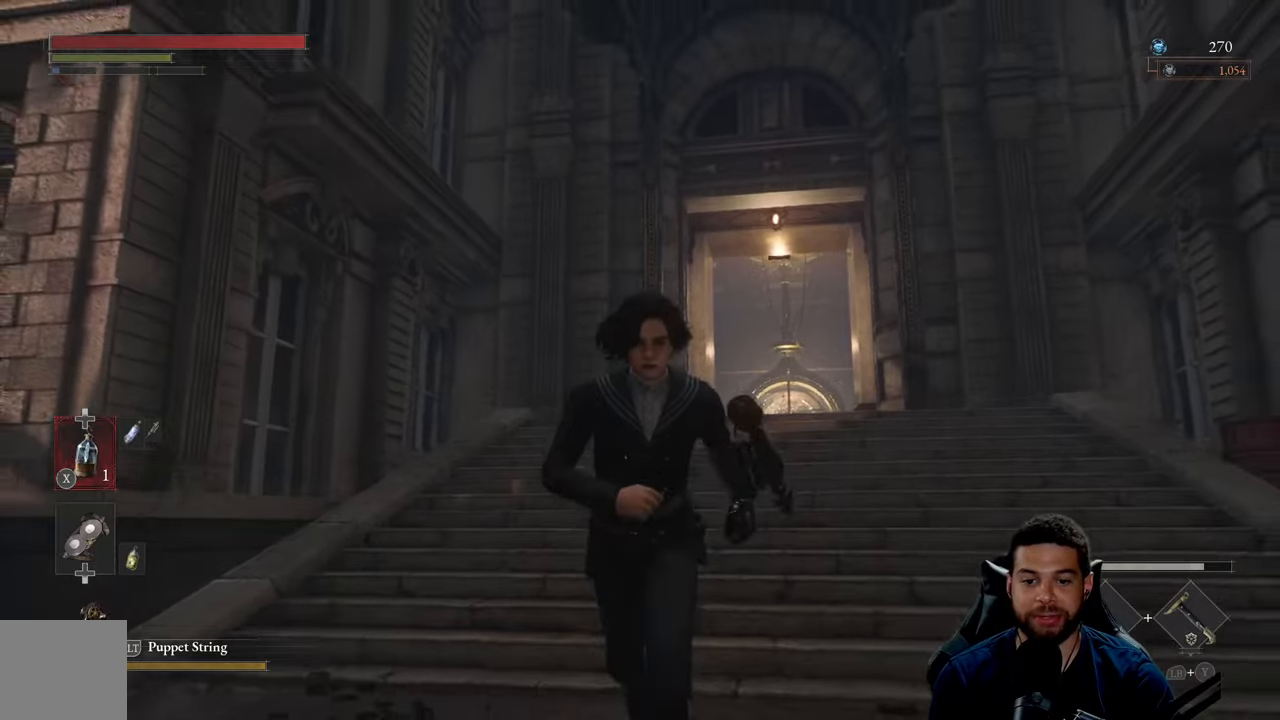
{"buttons": [], "left_stick": "down", "right_stick": "center", "events": [[134, "right_stick", "center"]]}
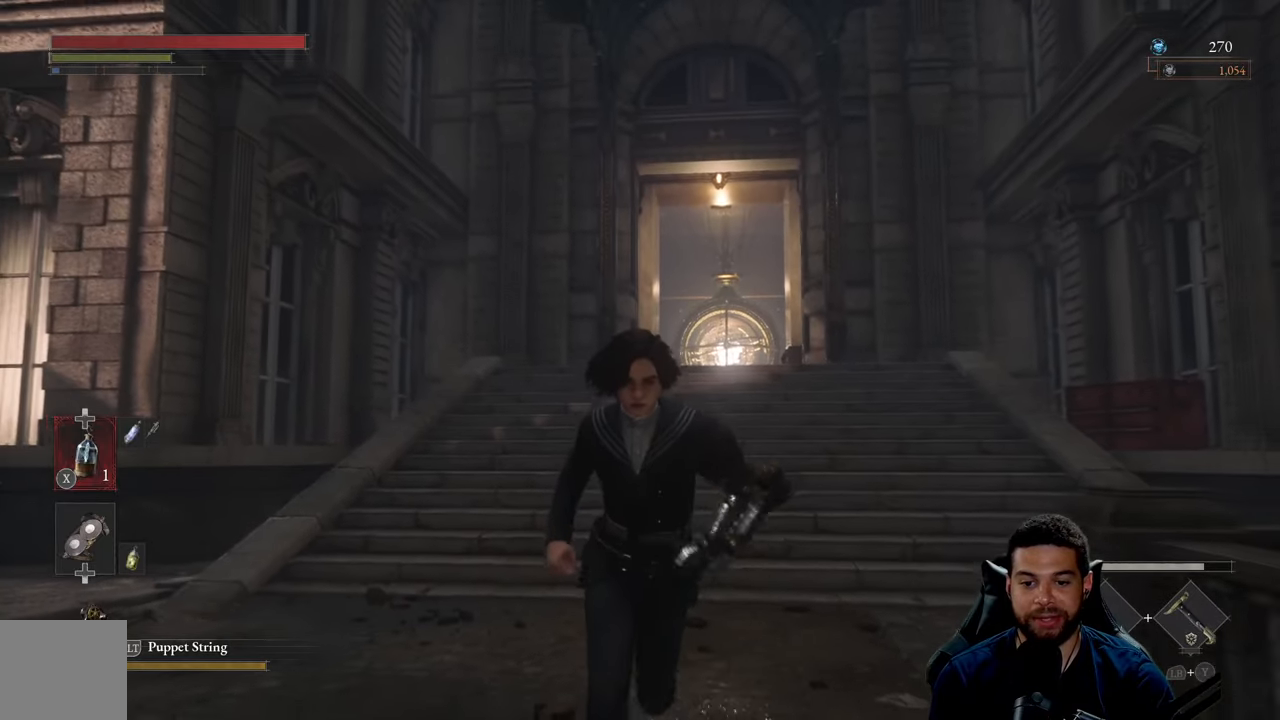
{"buttons": [], "left_stick": "down", "right_stick": "center", "events": [[234, "right_stick", "right"], [317, "right_stick", "center"]]}
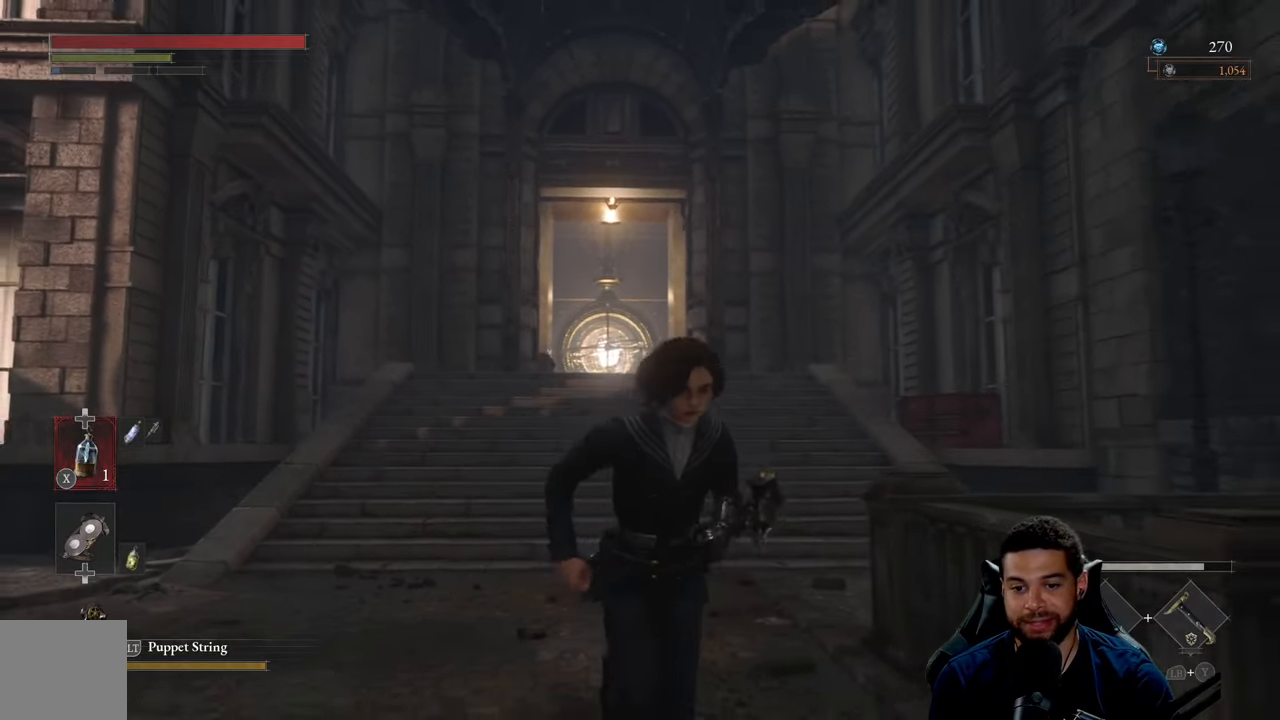
{"buttons": [], "left_stick": "down", "right_stick": "center", "events": [[50, "left_stick", "down-right"], [484, "left_stick", "down"]]}
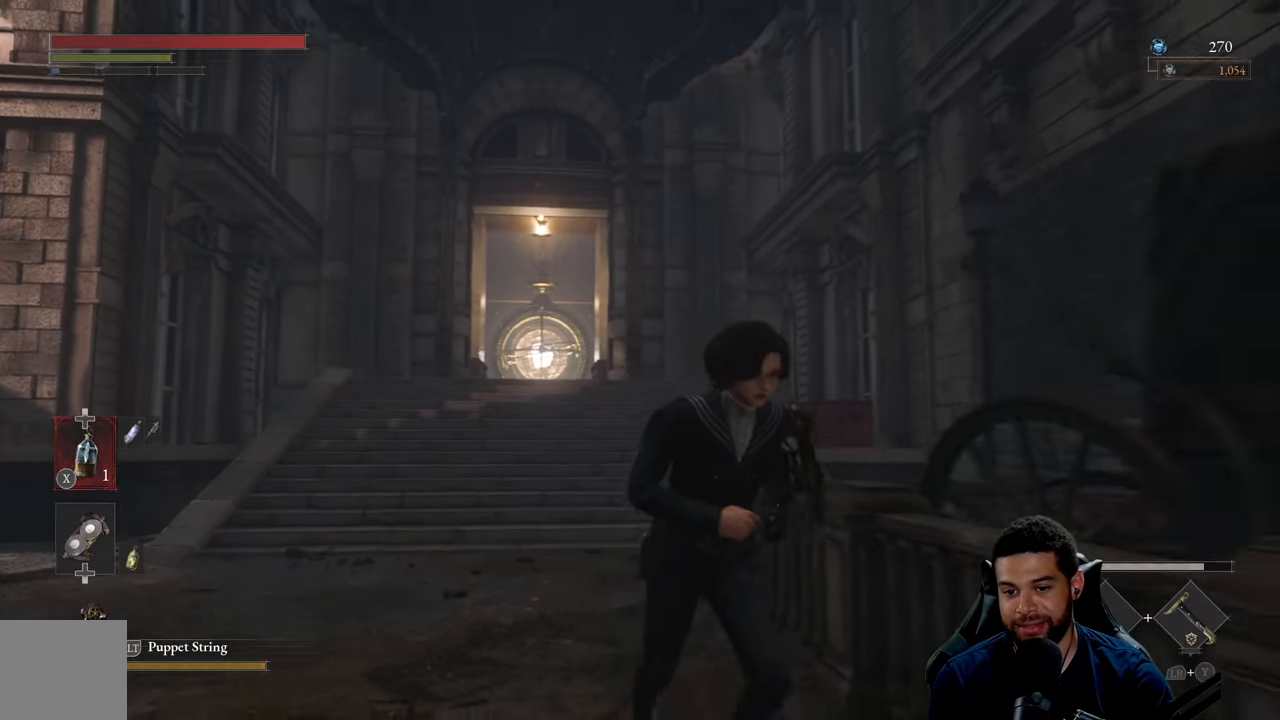
{"buttons": [], "left_stick": "down", "right_stick": "center", "events": []}
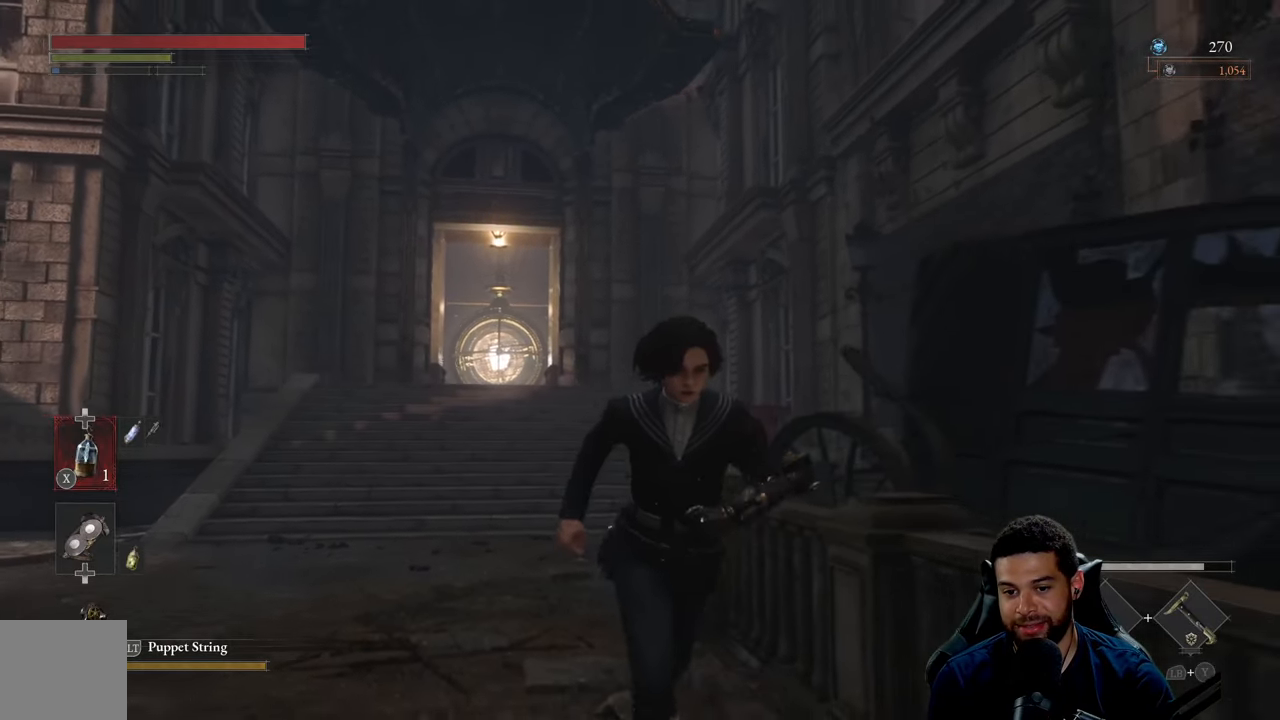
{"buttons": [], "left_stick": "down", "right_stick": "center", "events": []}
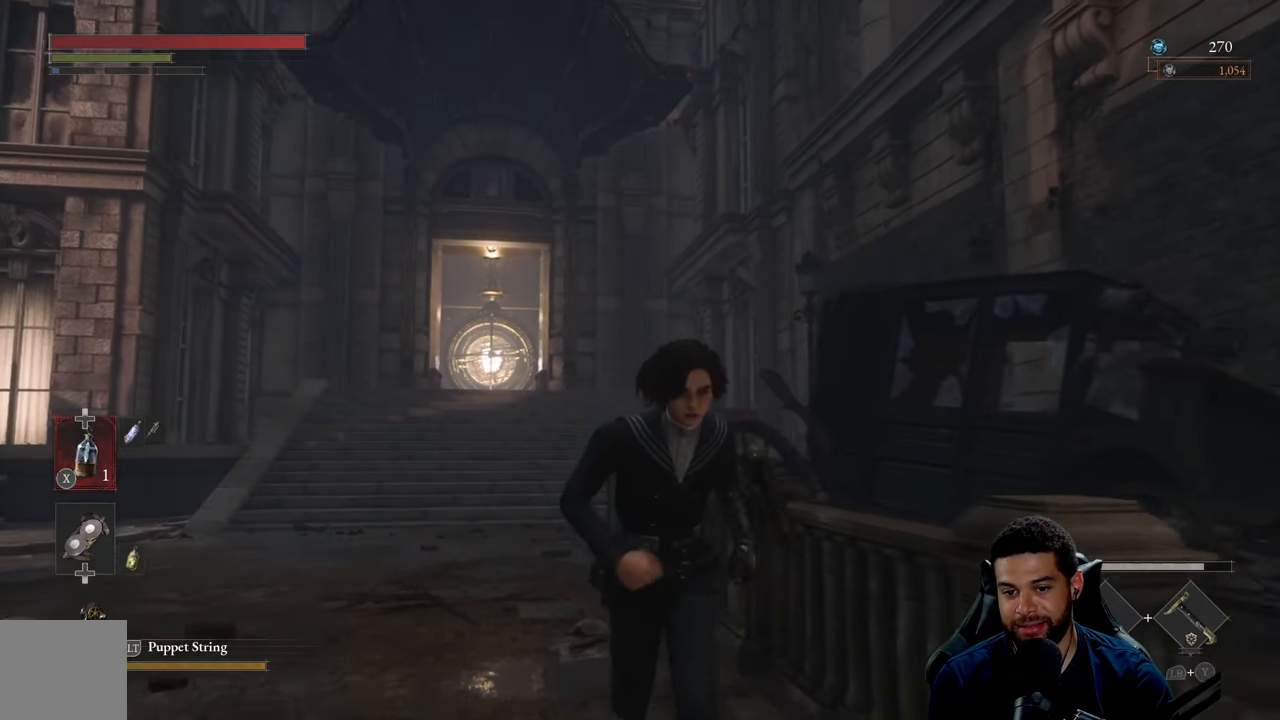
{"buttons": [], "left_stick": "down", "right_stick": "center", "events": []}
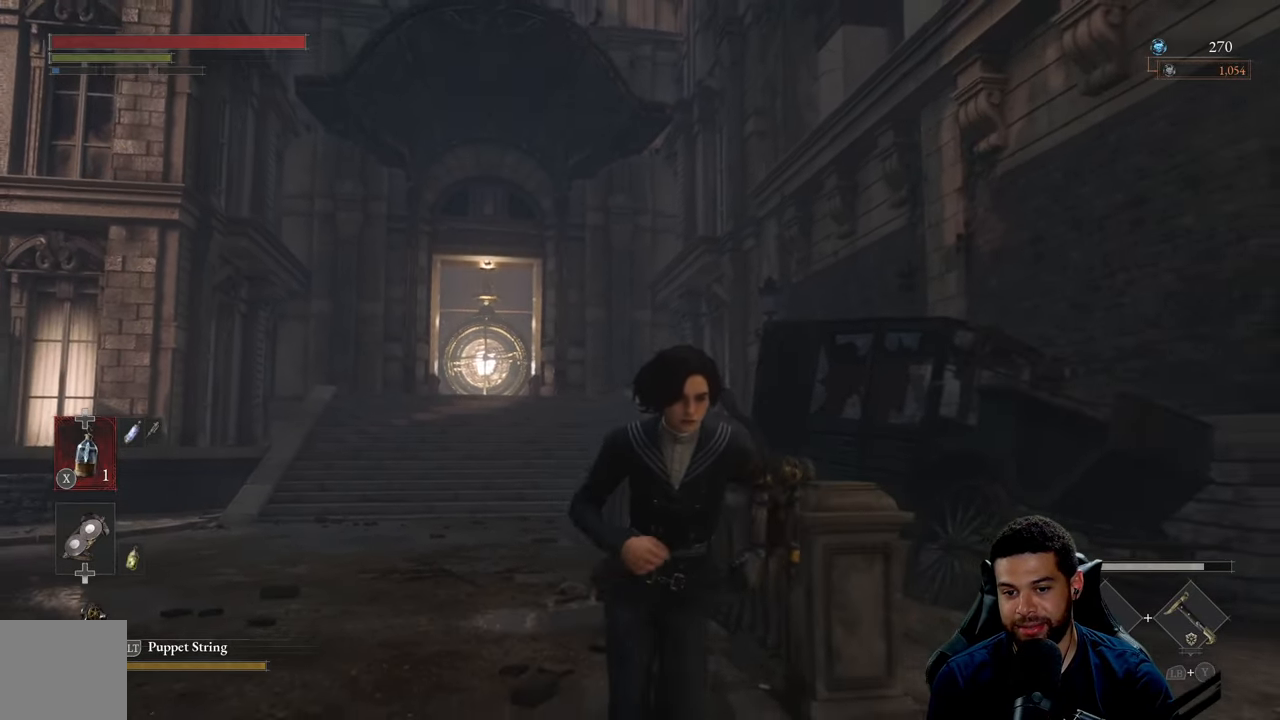
{"buttons": [], "left_stick": "down", "right_stick": "center", "events": []}
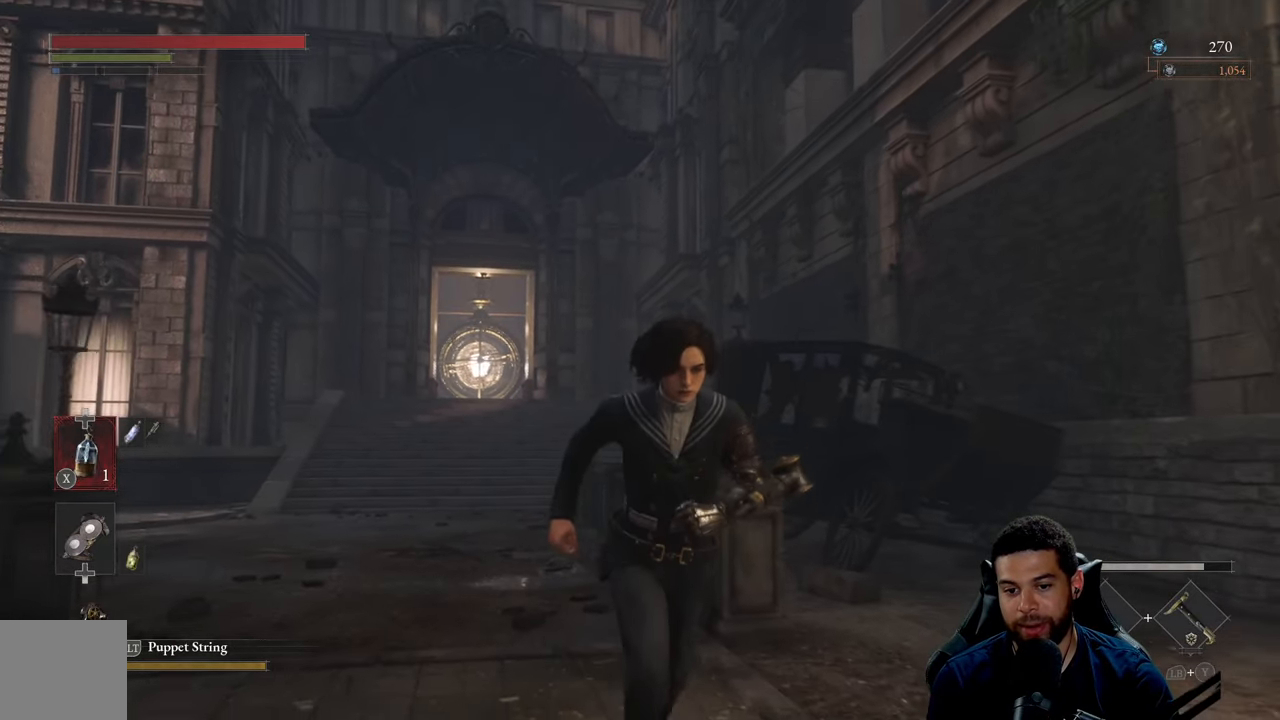
{"buttons": [], "left_stick": "down", "right_stick": "center", "events": []}
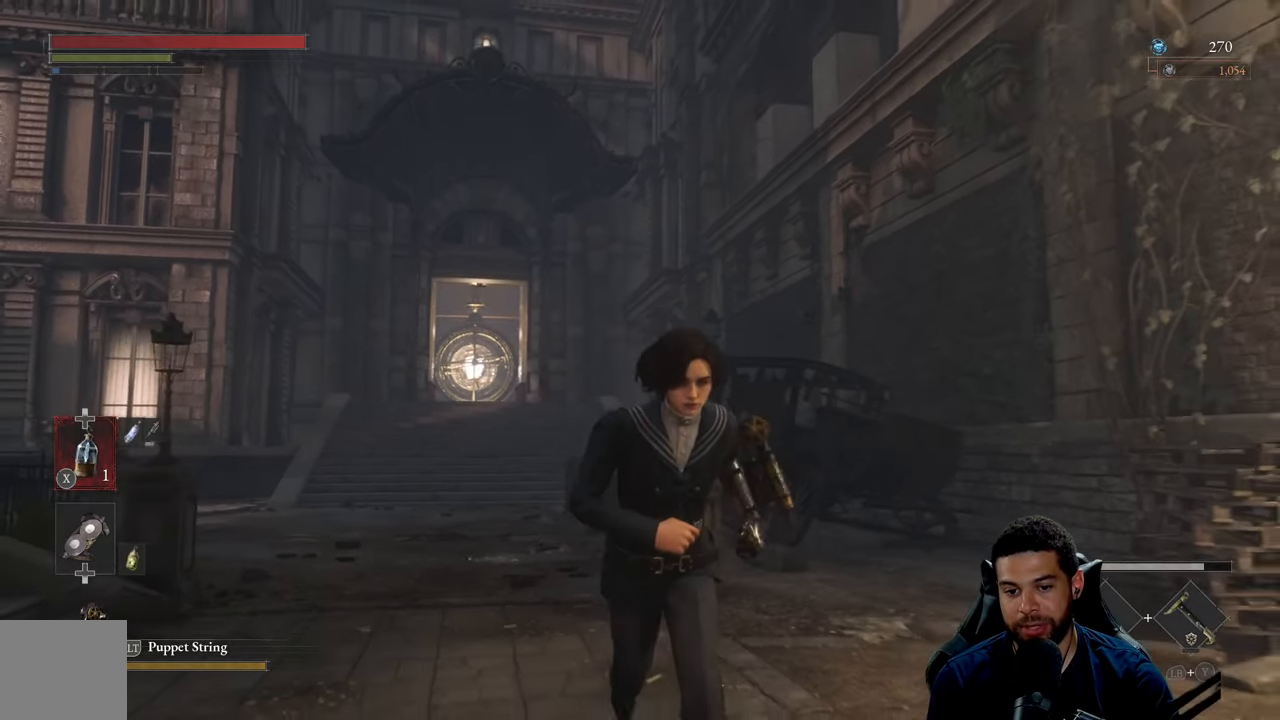
{"buttons": [], "left_stick": "down", "right_stick": "center", "events": []}
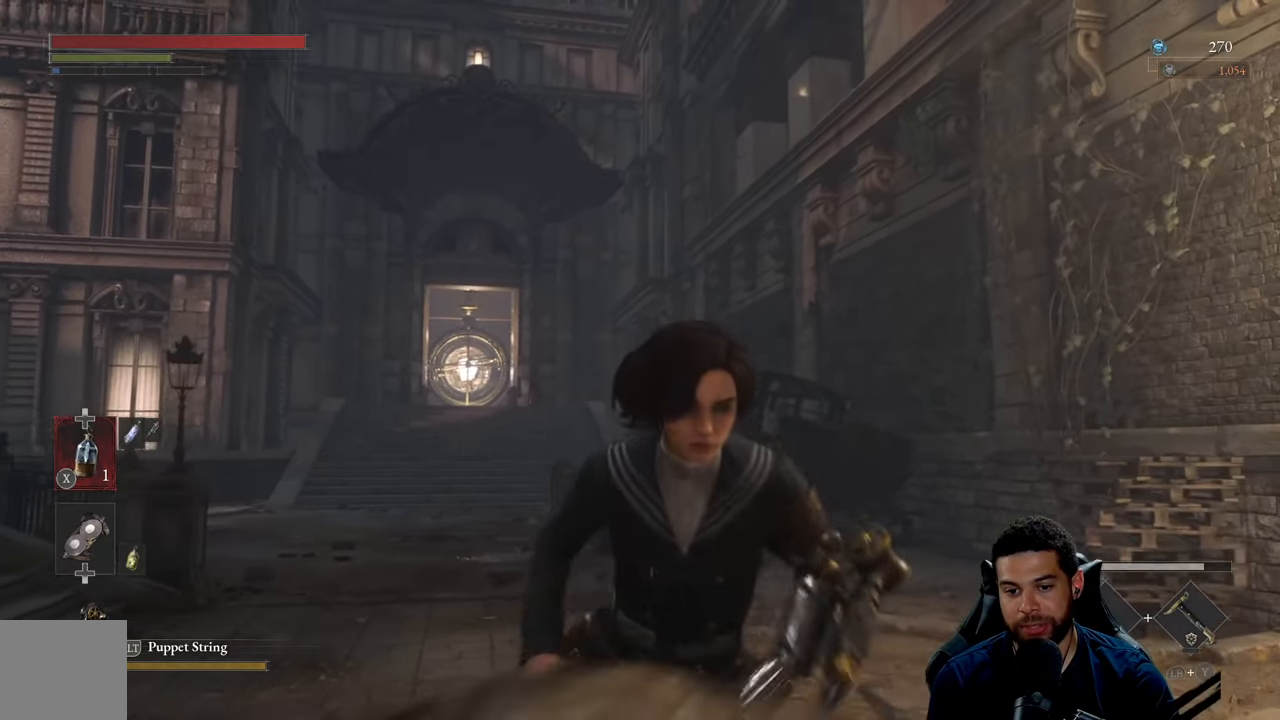
{"buttons": [], "left_stick": "up", "right_stick": "center", "events": [[267, "left_stick", "up-left"], [400, "left_stick", "up"]]}
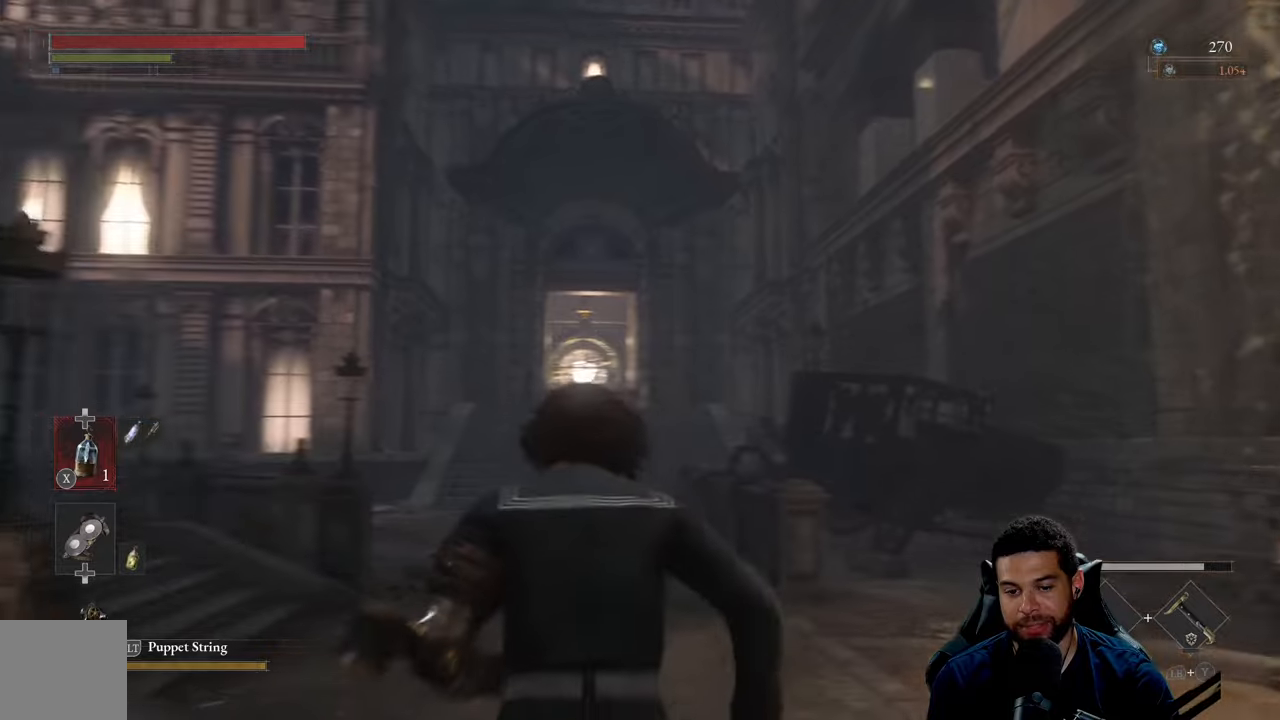
{"buttons": [], "left_stick": "up", "right_stick": "right", "events": [[316, "right_stick", "right"]]}
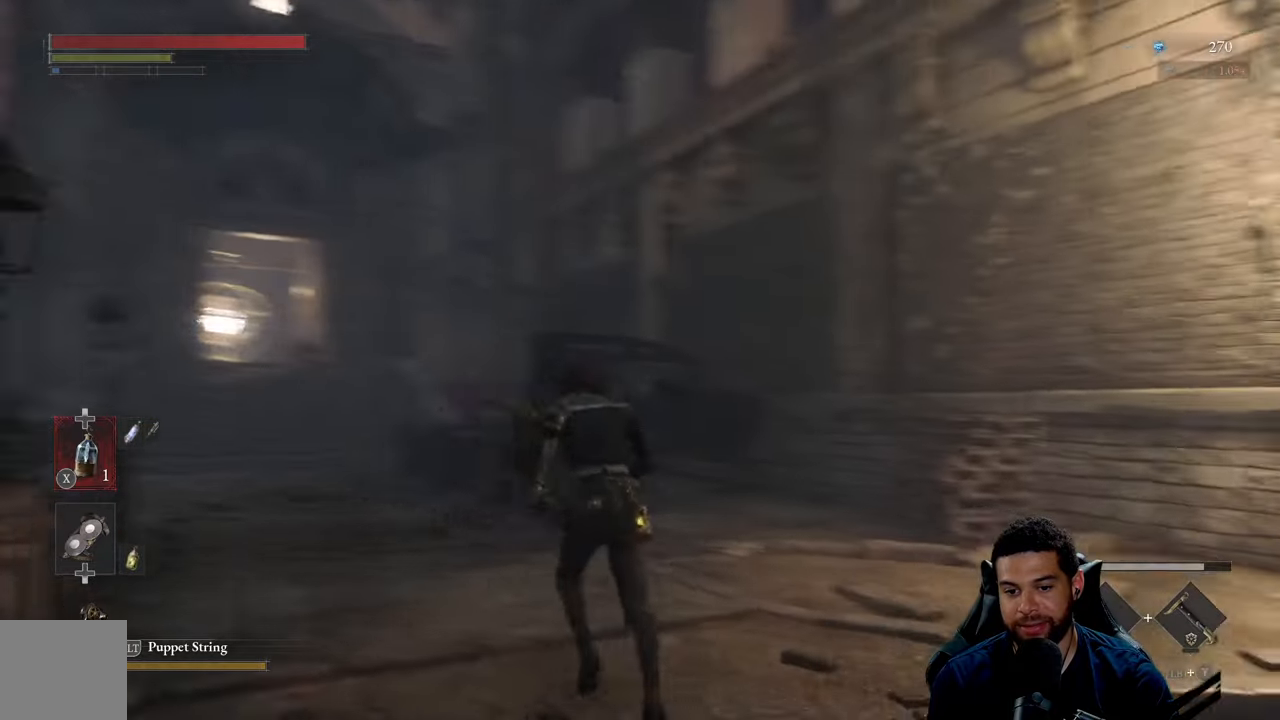
{"buttons": [], "left_stick": "left", "right_stick": "right", "events": [[33, "left_stick", "up-left"], [250, "left_stick", "left"]]}
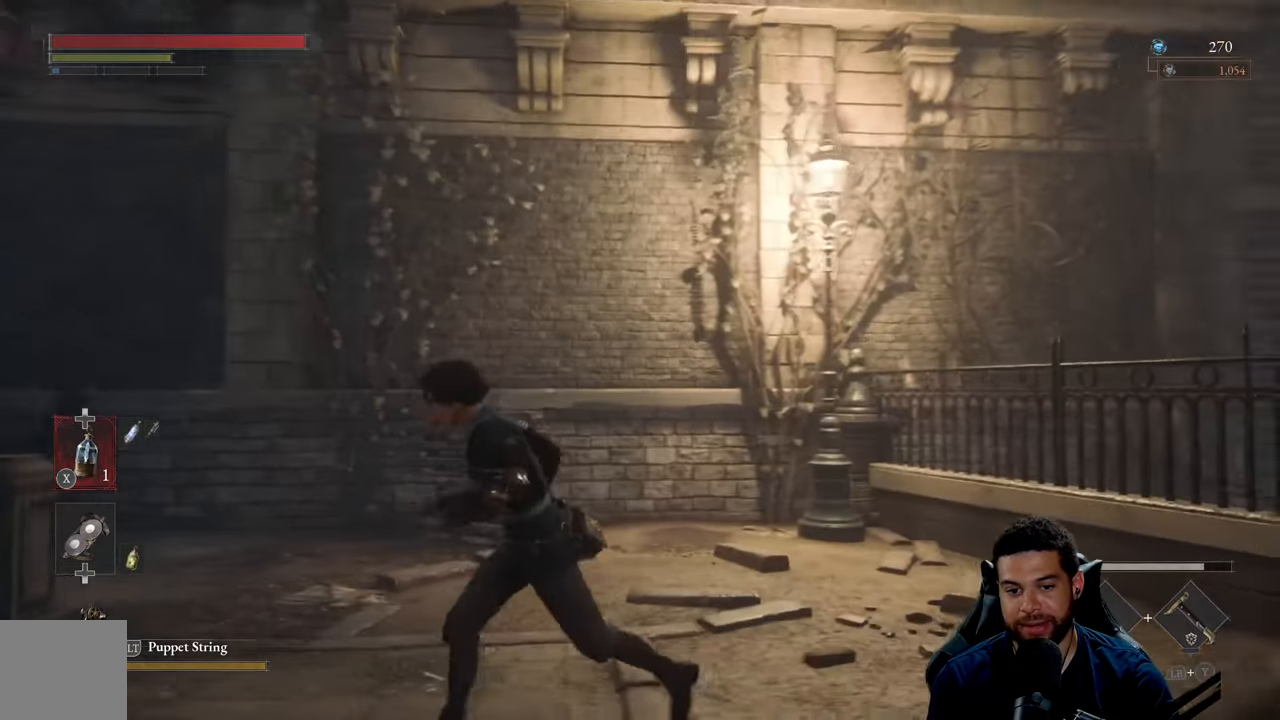
{"buttons": [], "left_stick": "down-left", "right_stick": "center", "events": [[233, "right_stick", "center"], [266, "left_stick", "down-left"]]}
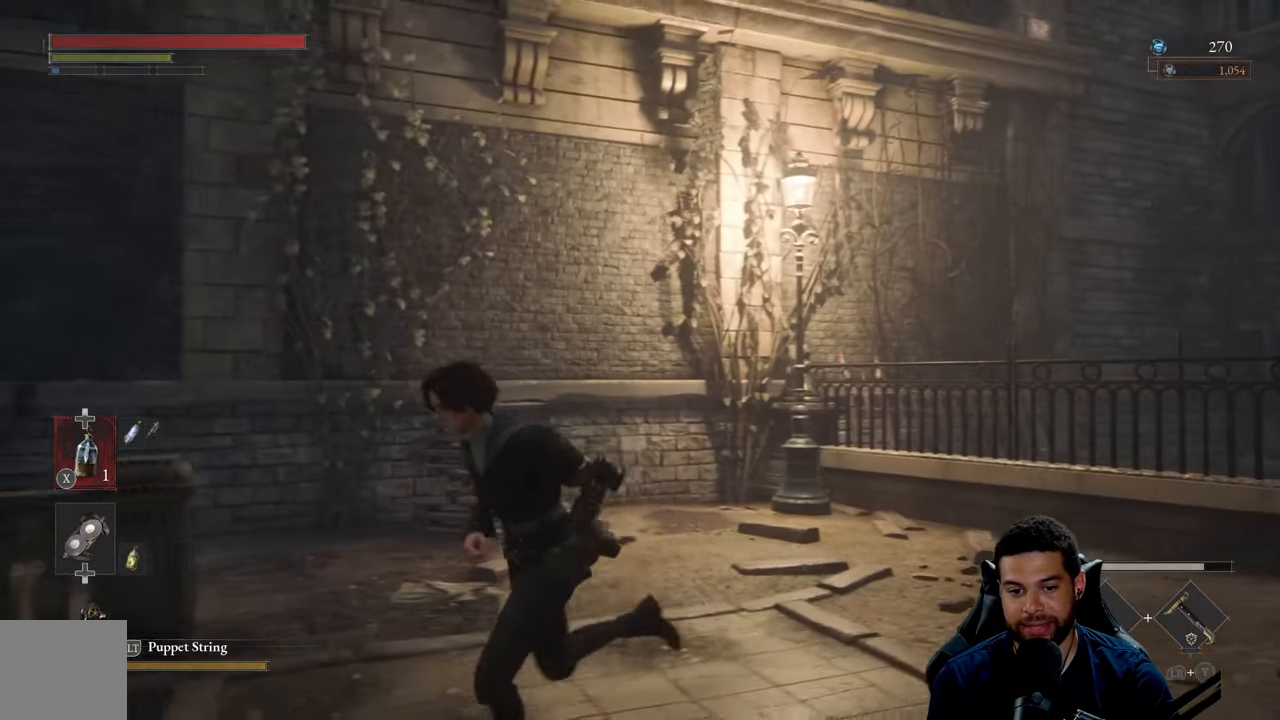
{"buttons": [], "left_stick": "down-left", "right_stick": "center", "events": []}
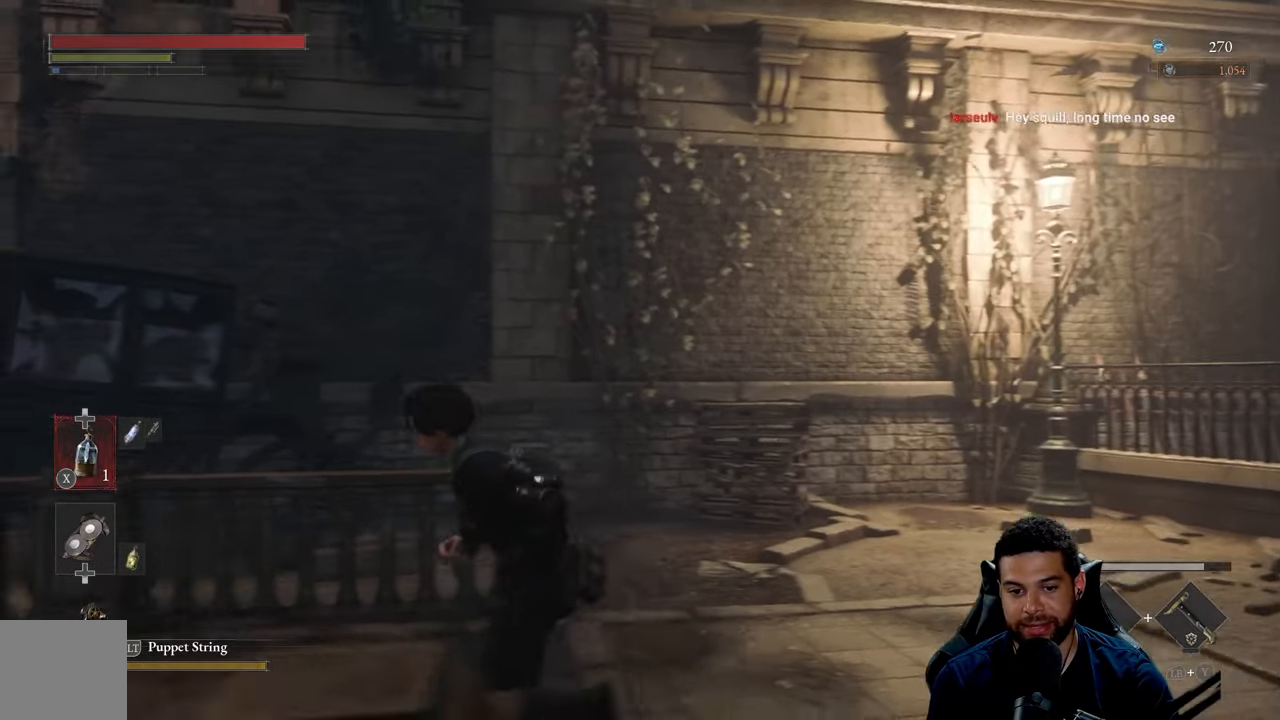
{"buttons": [], "left_stick": "down-left", "right_stick": "right", "events": [[266, "right_stick", "right"]]}